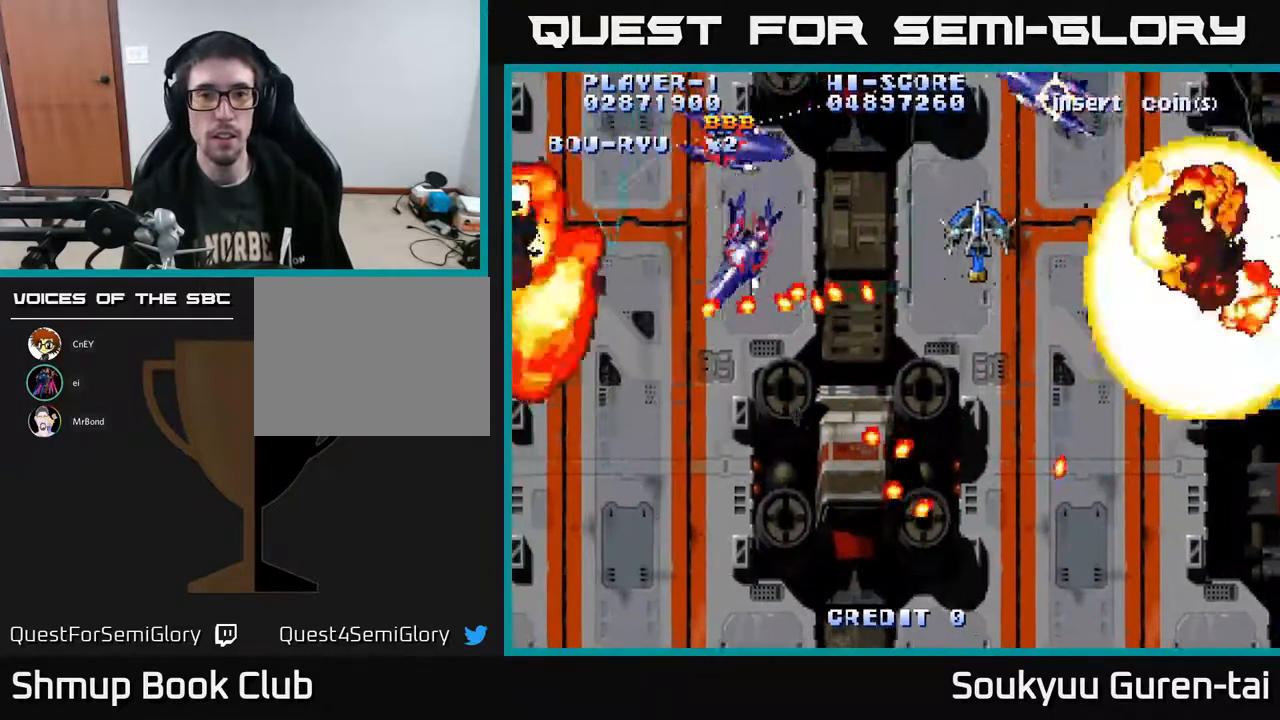
Gameplay with a controller (Xbox layout); each line is a JSON object with the inputs held at the frame after it. "events" lists button and stick changes between this image and that frame as [ms after this image, input, new state], when the widget could be followed in between. Not read: L2 L3 R2 R3 left_stick.
{"buttons": ["A", "DPAD_DOWN", "DPAD_RIGHT"], "right_stick": "center", "events": [[117, "DPAD_DOWN", "up"], [167, "DPAD_UP", "down"], [283, "DPAD_UP", "up"], [400, "DPAD_LEFT", "up"], [417, "DPAD_DOWN", "down"], [417, "DPAD_RIGHT", "down"]]}
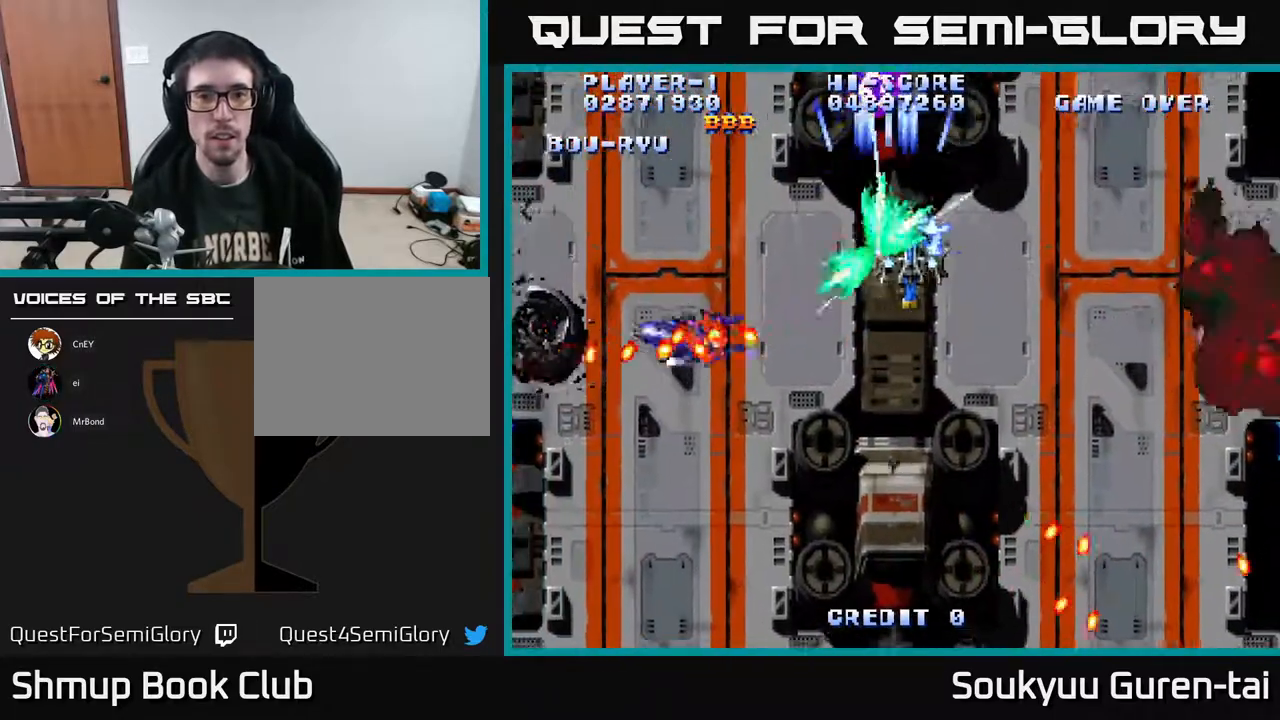
{"buttons": ["A"], "right_stick": "center", "events": [[33, "DPAD_DOWN", "up"], [50, "DPAD_DOWN", "down"], [183, "DPAD_RIGHT", "up"], [233, "DPAD_DOWN", "up"]]}
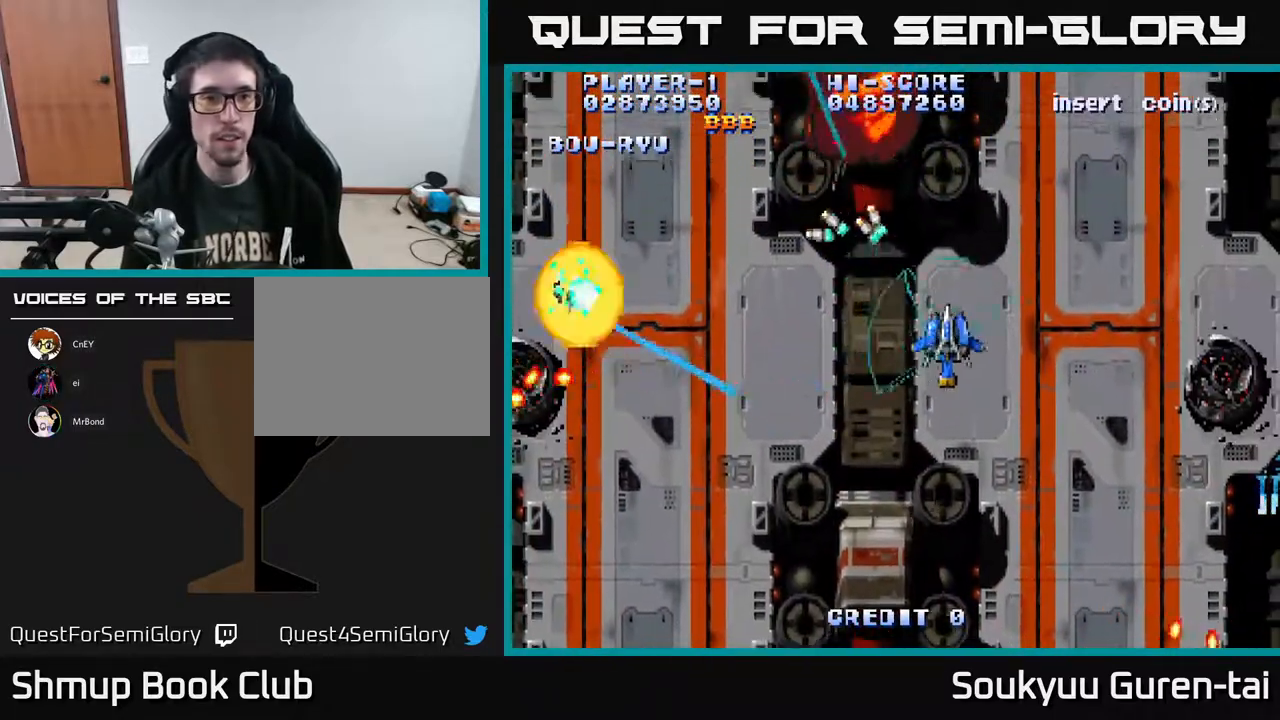
{"buttons": ["A", "DPAD_UP", "DPAD_LEFT"], "right_stick": "center", "events": [[133, "DPAD_LEFT", "down"], [333, "DPAD_UP", "down"]]}
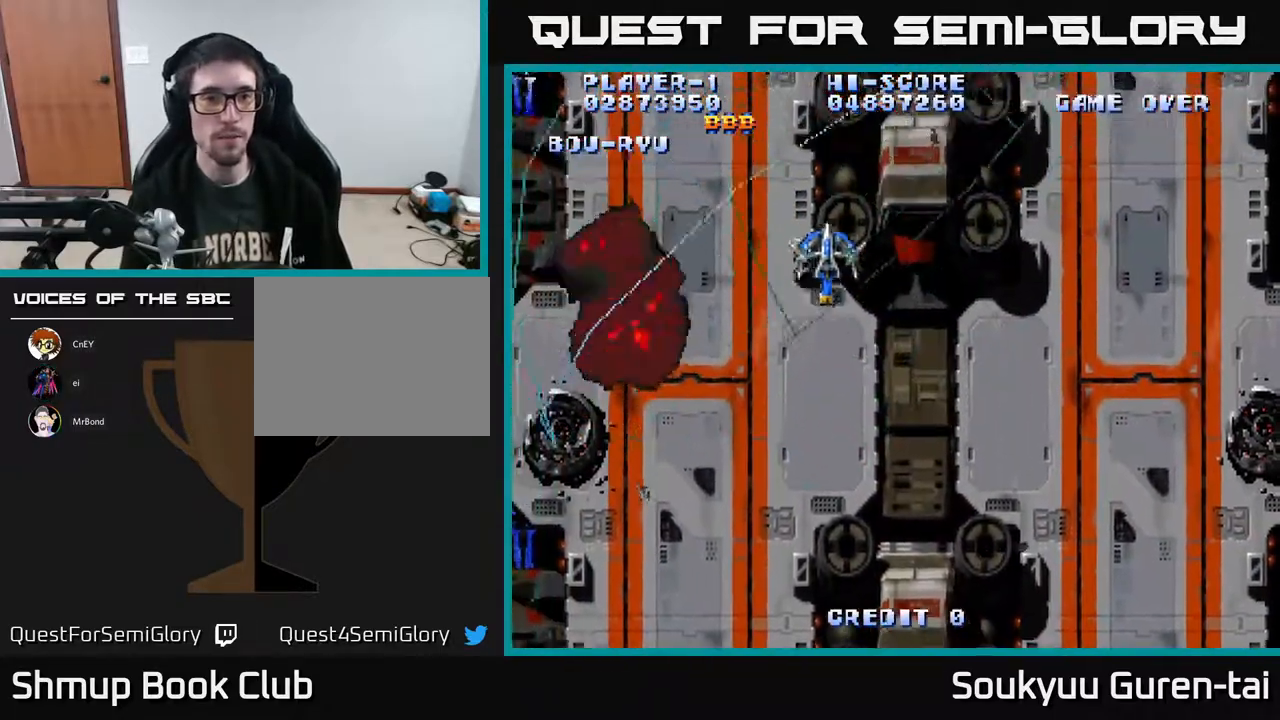
{"buttons": ["A", "DPAD_RIGHT"], "right_stick": "center", "events": [[383, "DPAD_LEFT", "up"], [417, "DPAD_UP", "up"], [433, "DPAD_RIGHT", "down"]]}
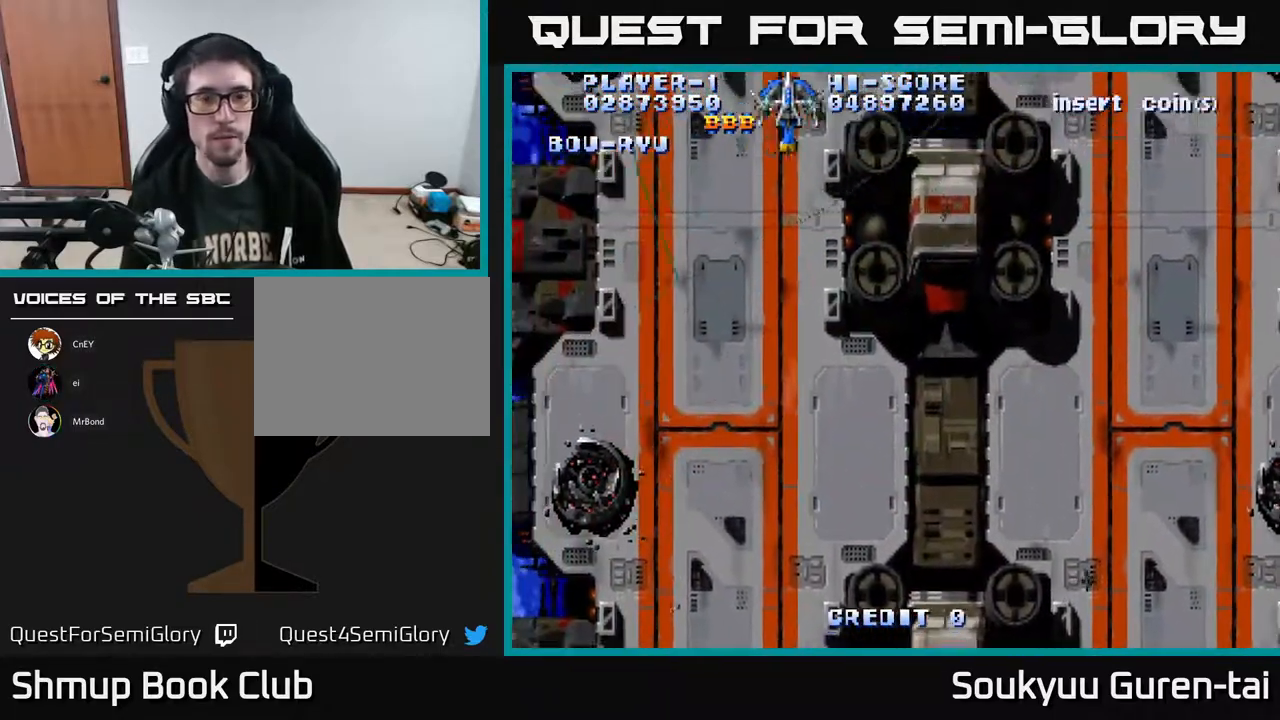
{"buttons": ["A", "DPAD_RIGHT"], "right_stick": "center", "events": []}
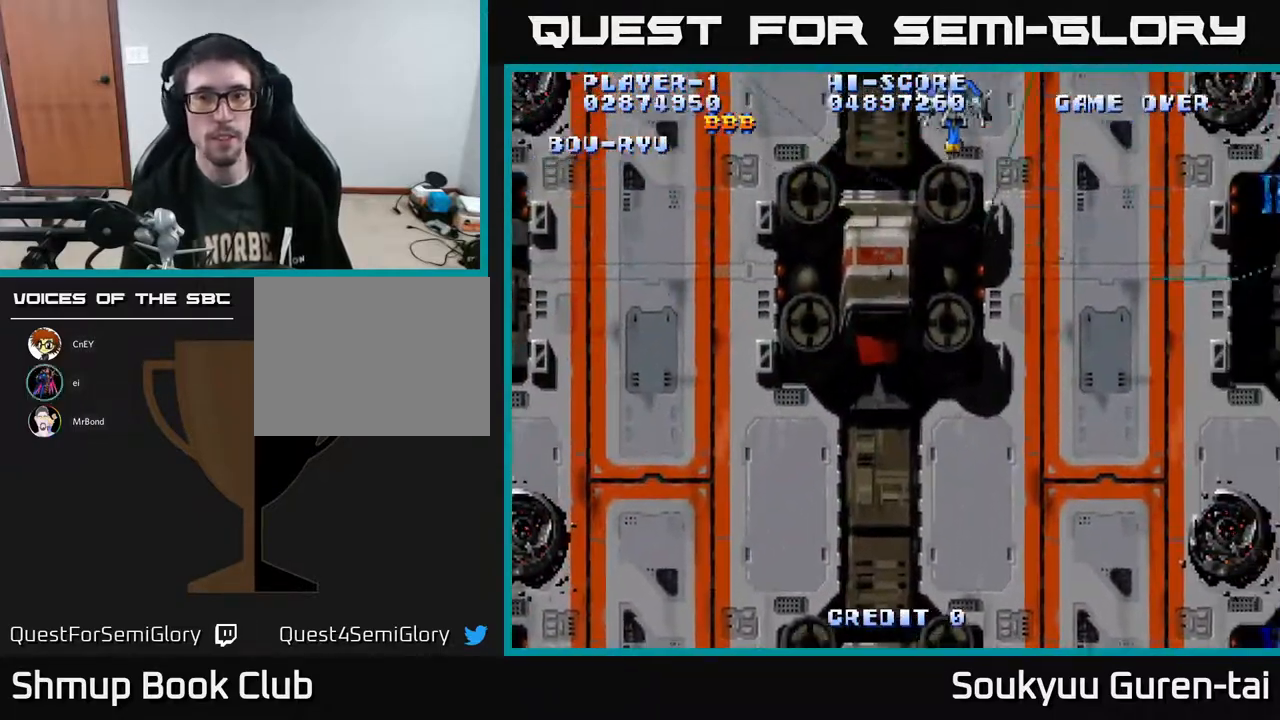
{"buttons": ["A", "DPAD_LEFT"], "right_stick": "center", "events": [[383, "DPAD_RIGHT", "up"], [400, "DPAD_LEFT", "down"]]}
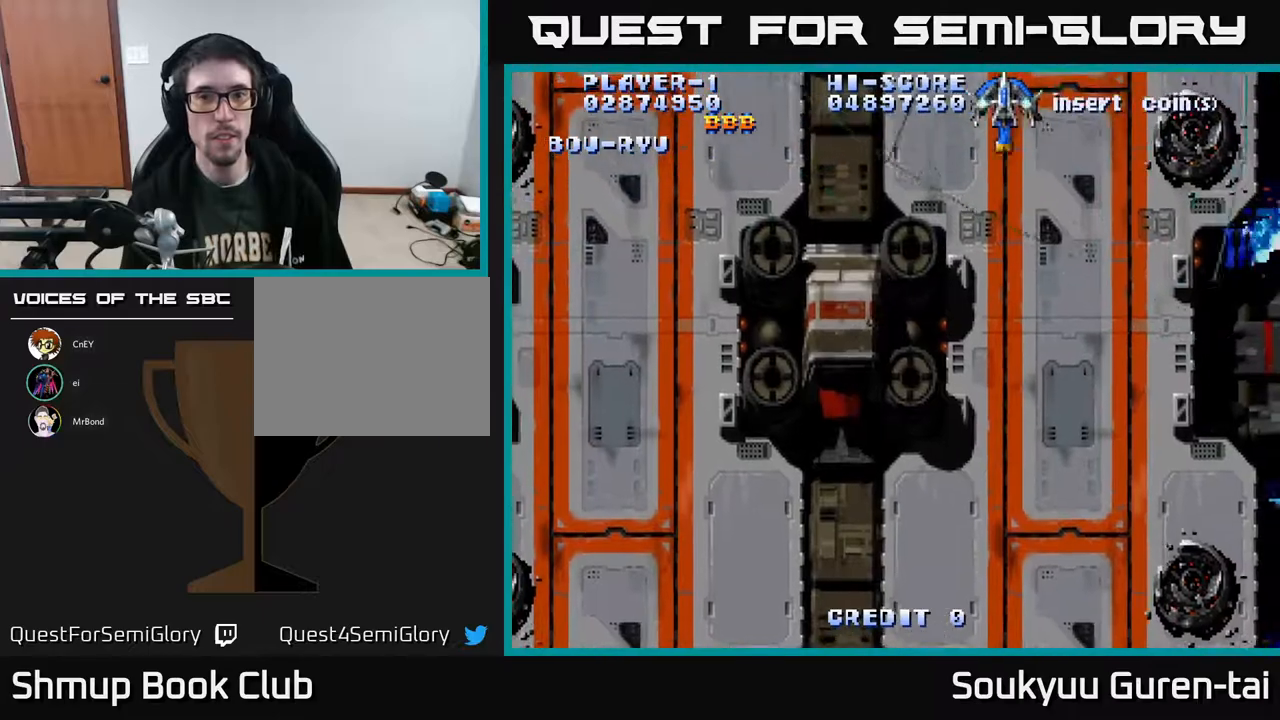
{"buttons": ["A", "DPAD_LEFT"], "right_stick": "center", "events": []}
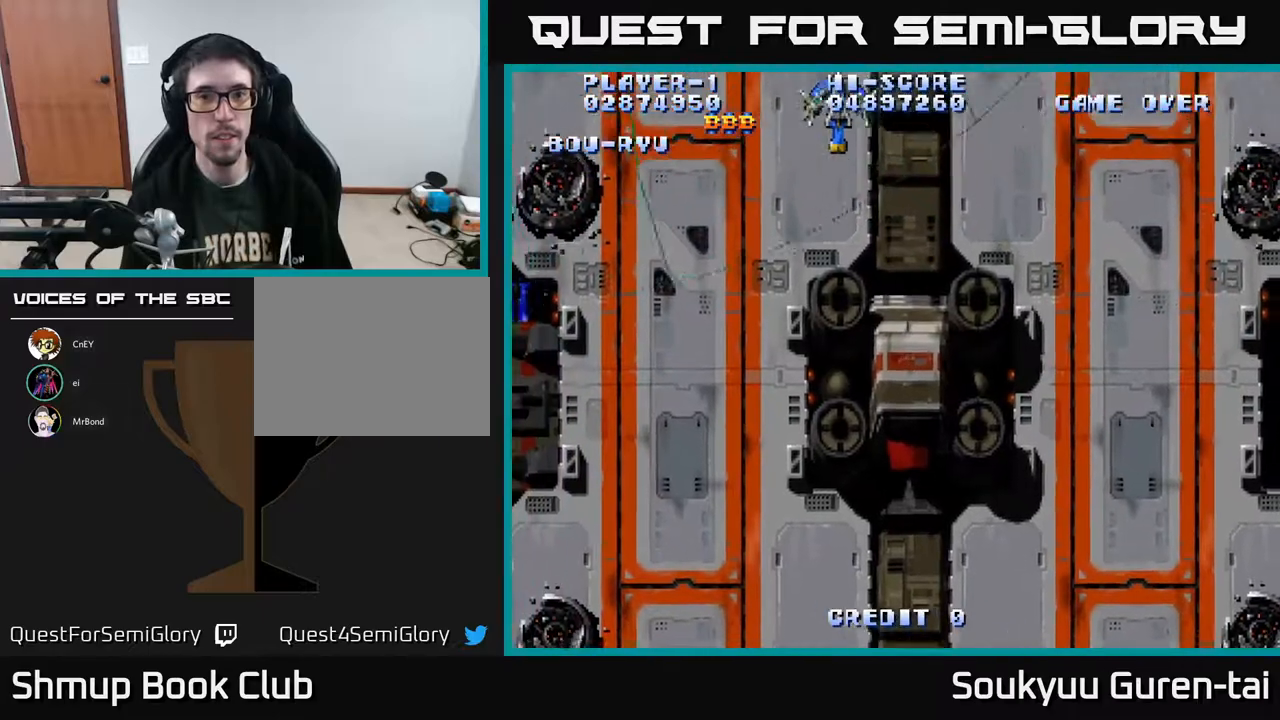
{"buttons": ["A", "DPAD_DOWN", "DPAD_RIGHT"], "right_stick": "center", "events": [[183, "DPAD_DOWN", "down"], [367, "DPAD_LEFT", "up"], [433, "DPAD_RIGHT", "down"]]}
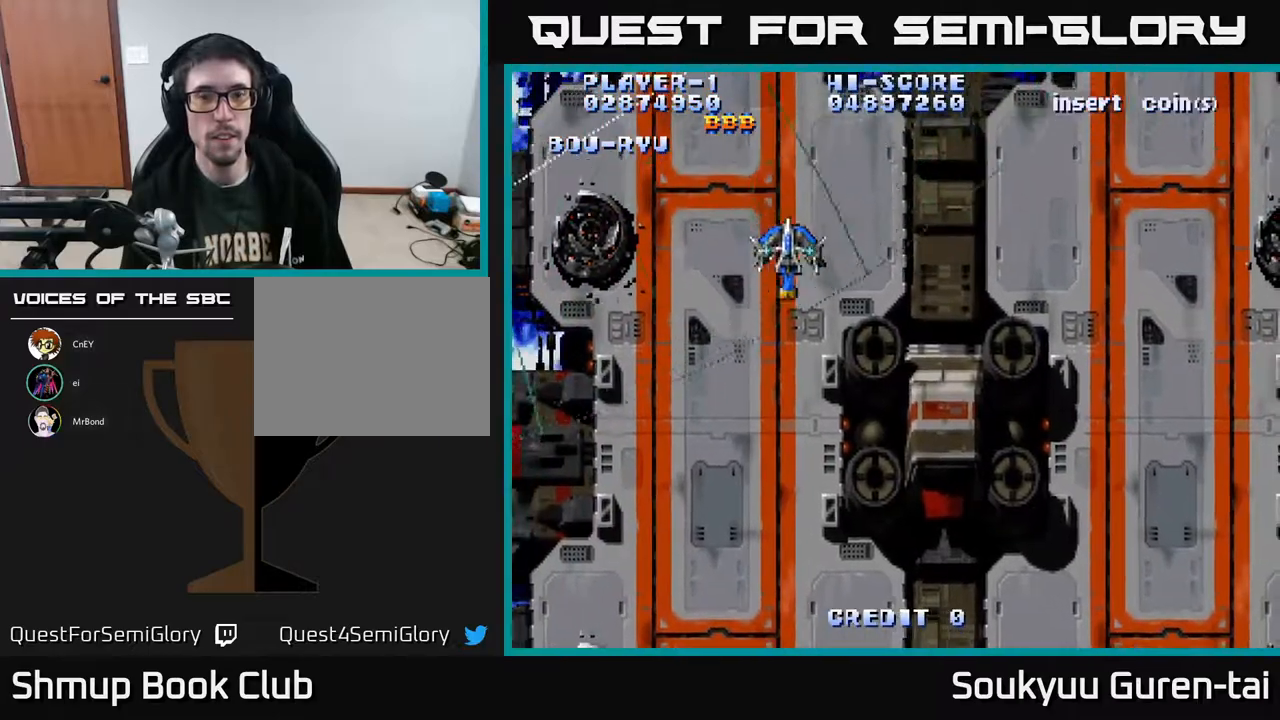
{"buttons": ["A", "DPAD_RIGHT"], "right_stick": "center", "events": [[33, "DPAD_DOWN", "up"], [133, "DPAD_UP", "down"], [333, "DPAD_UP", "up"]]}
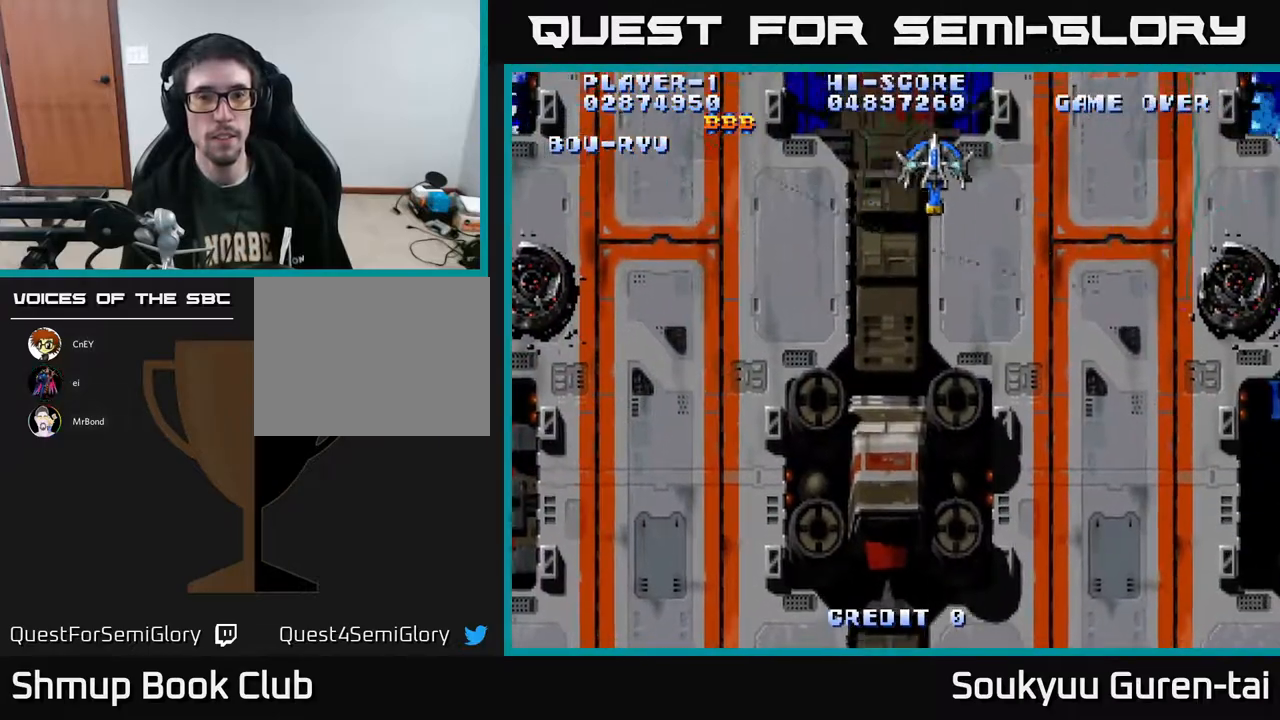
{"buttons": ["A", "DPAD_UP"], "right_stick": "center", "events": [[483, "DPAD_RIGHT", "up"], [500, "DPAD_UP", "down"]]}
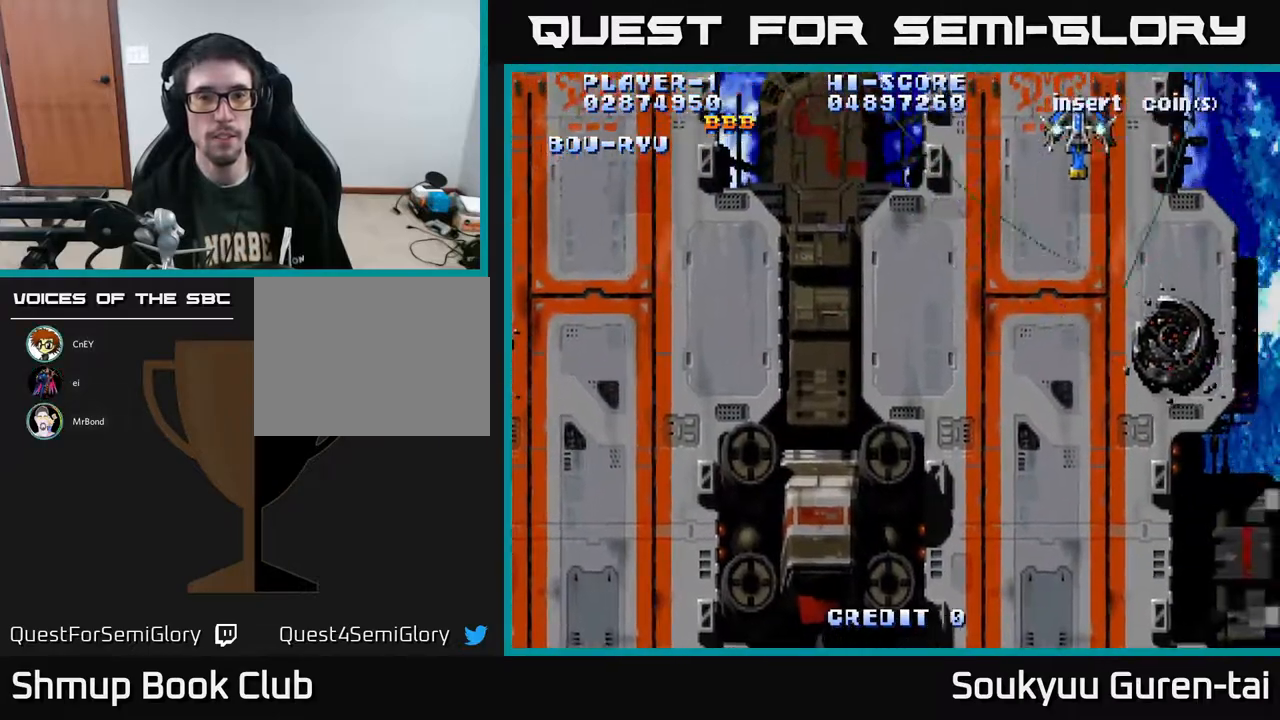
{"buttons": ["A", "DPAD_DOWN", "DPAD_LEFT"], "right_stick": "center", "events": [[50, "DPAD_LEFT", "down"], [333, "DPAD_UP", "up"], [417, "DPAD_DOWN", "down"]]}
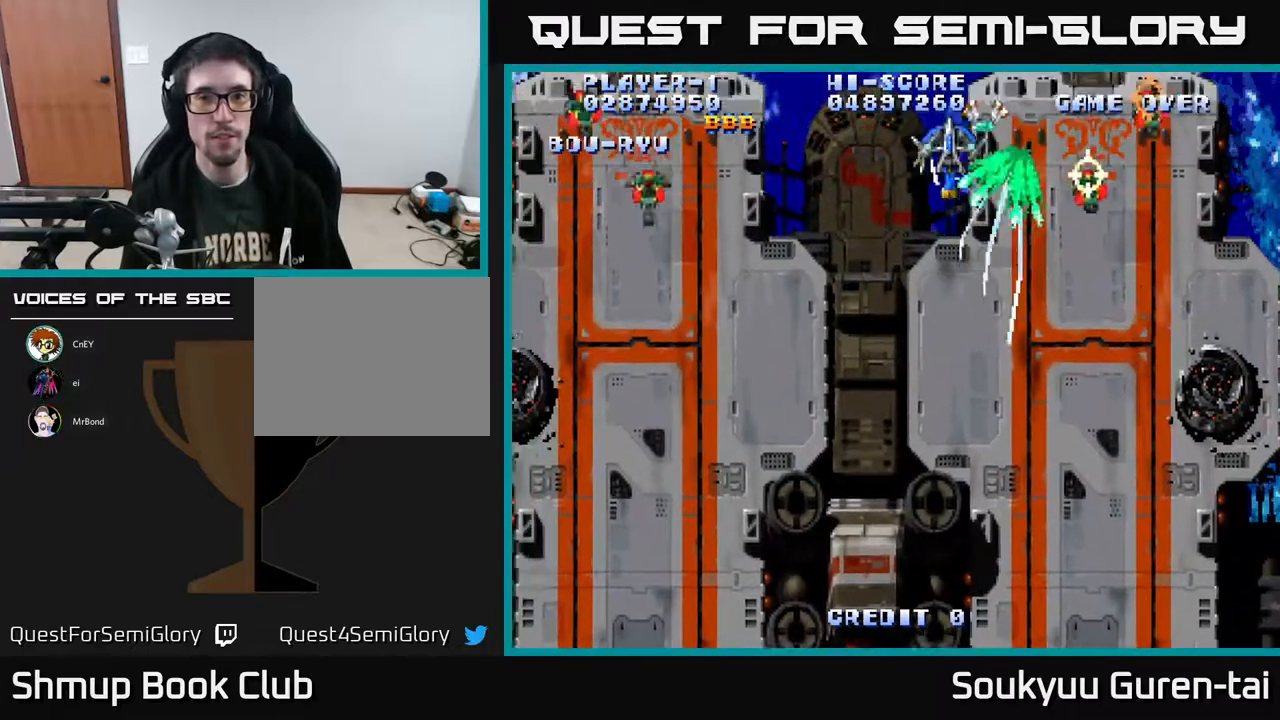
{"buttons": ["A", "DPAD_DOWN"], "right_stick": "center", "events": [[217, "DPAD_LEFT", "up"]]}
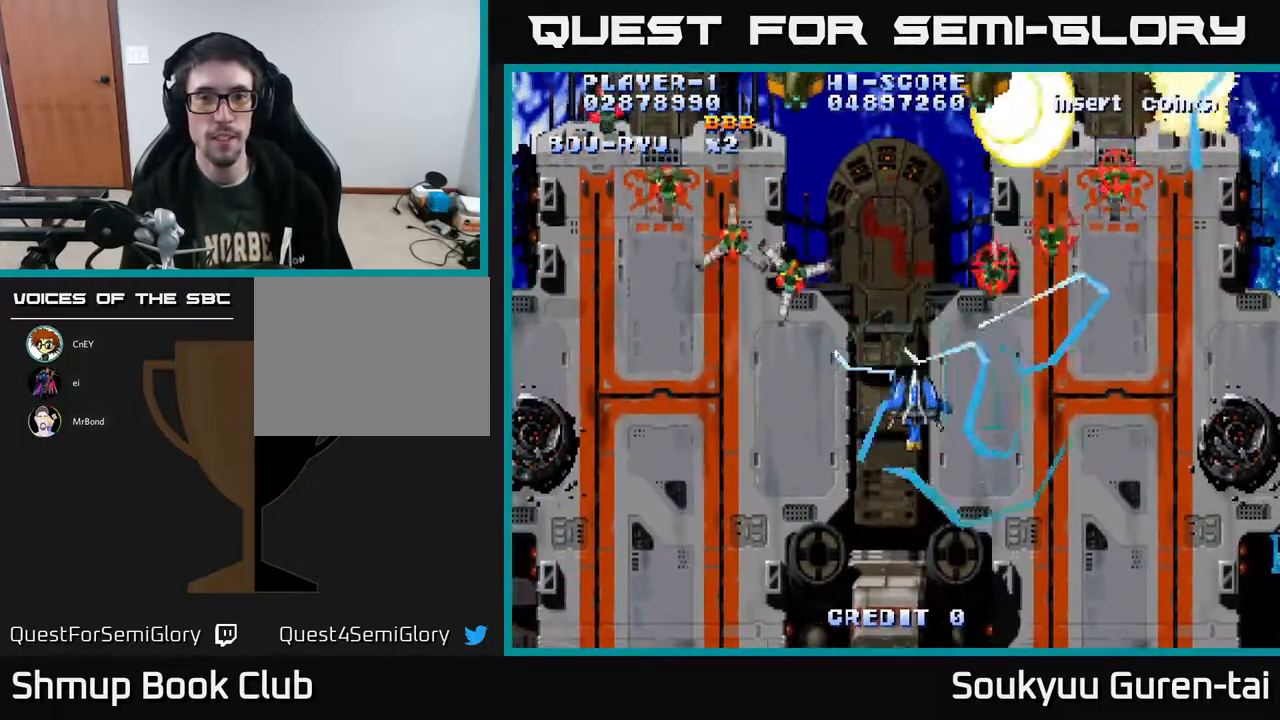
{"buttons": ["A", "DPAD_LEFT"], "right_stick": "center", "events": [[217, "DPAD_DOWN", "up"], [250, "DPAD_UP", "down"], [350, "DPAD_LEFT", "down"], [433, "DPAD_UP", "up"]]}
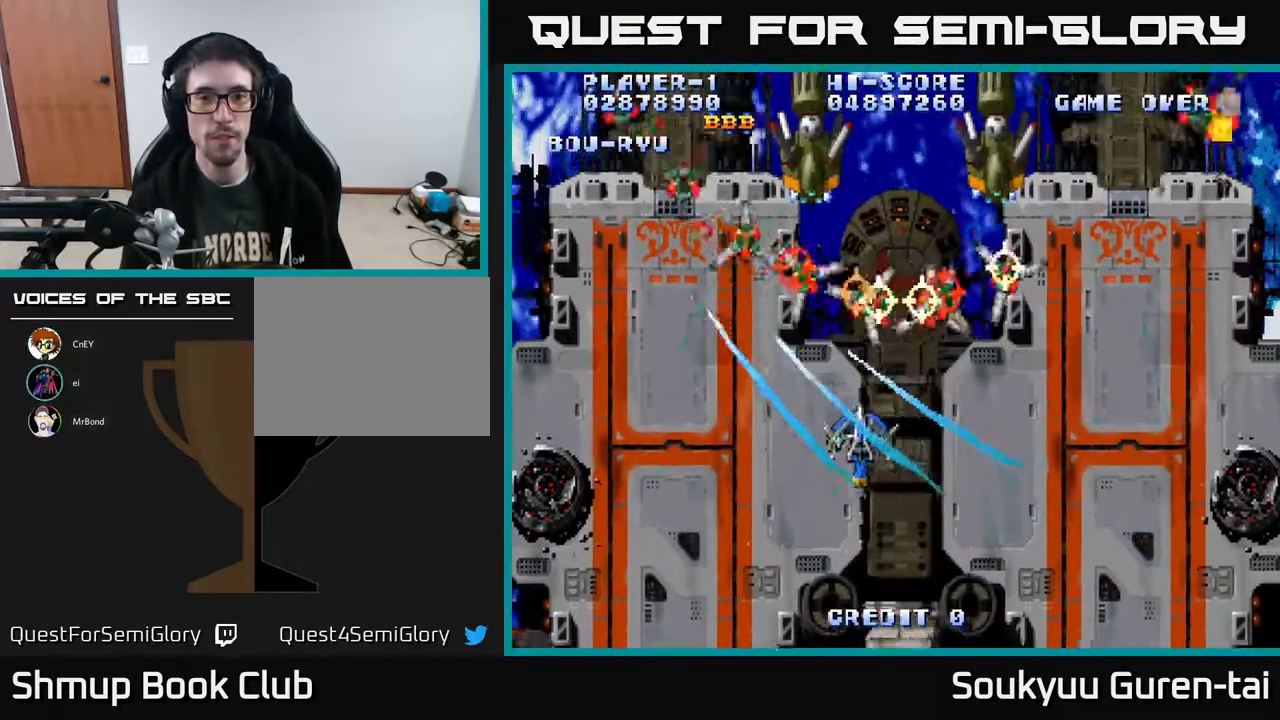
{"buttons": ["A", "DPAD_DOWN", "DPAD_RIGHT"], "right_stick": "center", "events": [[50, "DPAD_UP", "down"], [200, "A", "up"], [233, "DPAD_LEFT", "up"], [233, "DPAD_UP", "up"], [250, "DPAD_DOWN", "down"], [250, "DPAD_RIGHT", "down"], [267, "A", "down"]]}
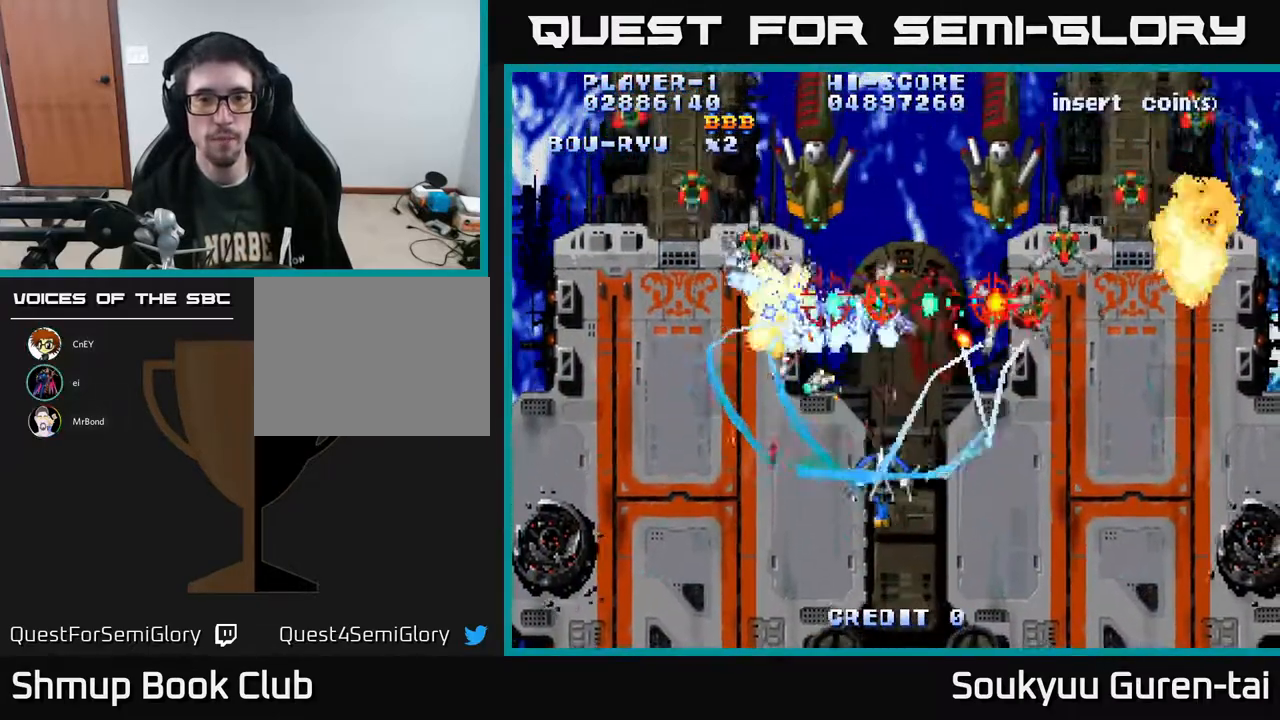
{"buttons": ["A", "DPAD_UP"], "right_stick": "center", "events": [[367, "DPAD_DOWN", "up"], [433, "DPAD_UP", "down"], [450, "DPAD_RIGHT", "up"]]}
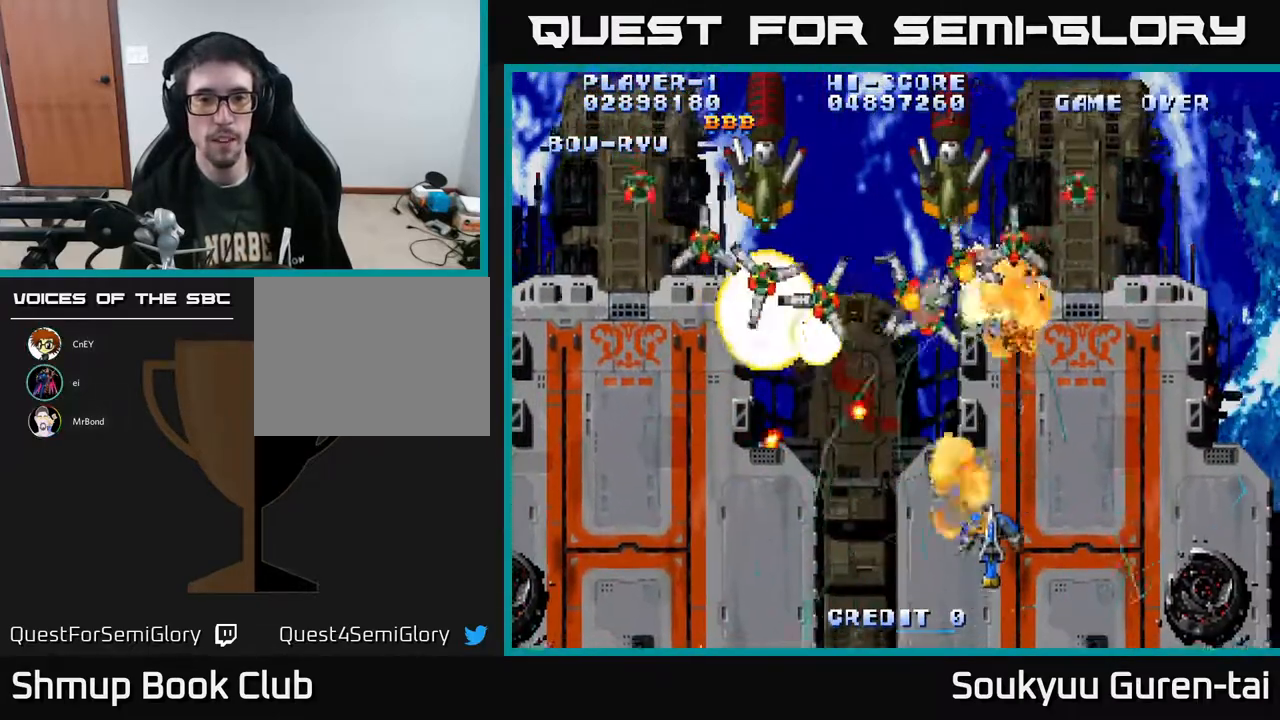
{"buttons": ["A", "DPAD_DOWN", "DPAD_LEFT"], "right_stick": "center", "events": [[150, "DPAD_LEFT", "down"], [217, "DPAD_UP", "up"], [367, "DPAD_UP", "down"], [400, "DPAD_UP", "up"], [500, "DPAD_DOWN", "down"]]}
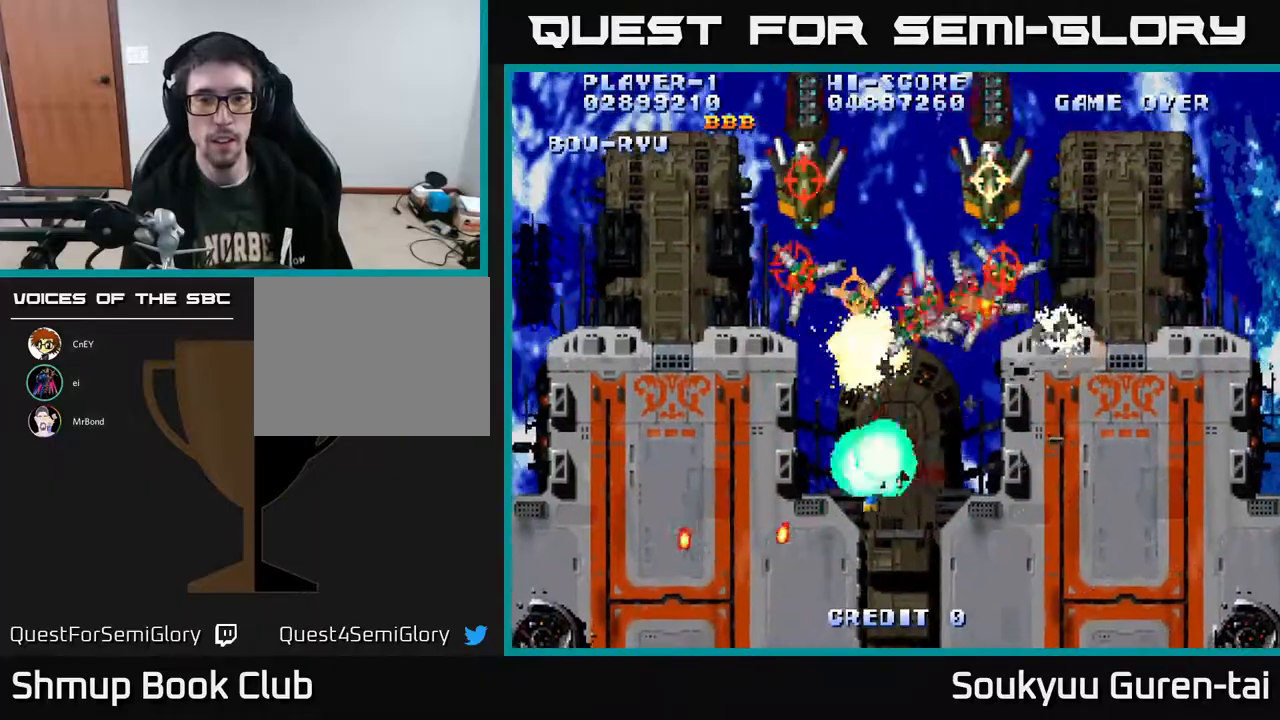
{"buttons": ["A", "DPAD_UP", "DPAD_RIGHT"], "right_stick": "center", "events": [[133, "DPAD_LEFT", "up"], [183, "DPAD_RIGHT", "down"], [450, "DPAD_DOWN", "up"], [500, "DPAD_UP", "down"]]}
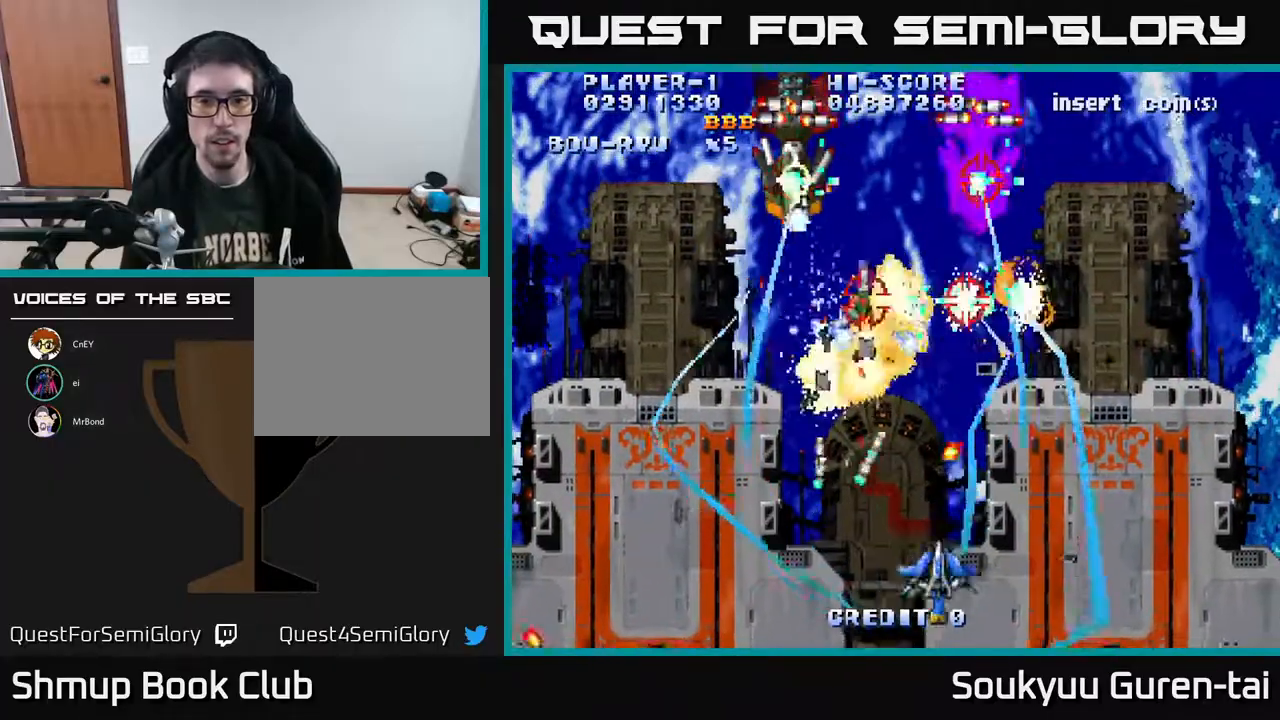
{"buttons": ["A", "DPAD_UP"], "right_stick": "center", "events": [[33, "DPAD_RIGHT", "up"], [67, "DPAD_LEFT", "down"], [83, "DPAD_UP", "up"], [233, "DPAD_UP", "down"], [300, "DPAD_LEFT", "up"], [350, "DPAD_RIGHT", "down"], [467, "DPAD_RIGHT", "up"]]}
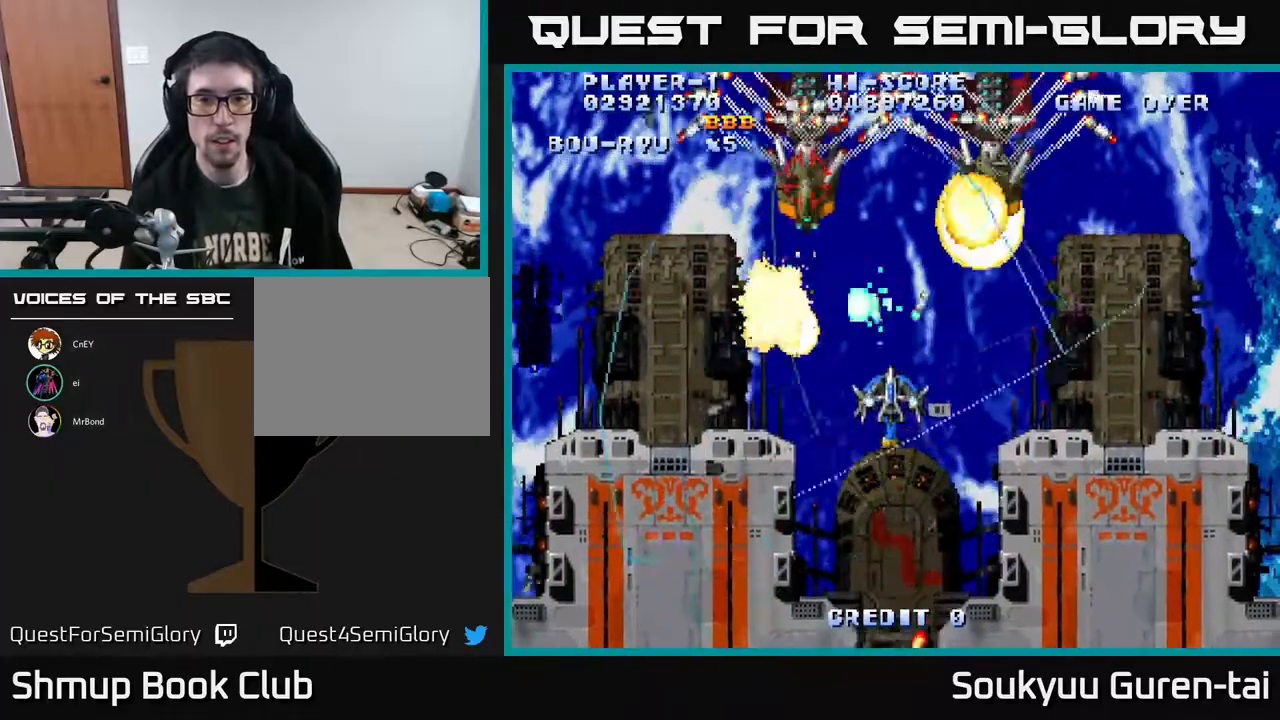
{"buttons": ["A", "DPAD_DOWN", "DPAD_LEFT"], "right_stick": "center", "events": [[167, "A", "up"], [217, "DPAD_UP", "up"], [233, "A", "down"], [233, "DPAD_DOWN", "down"], [250, "DPAD_LEFT", "down"], [300, "DPAD_LEFT", "up"], [317, "A", "up"], [350, "A", "down"], [367, "DPAD_LEFT", "down"], [417, "A", "up"], [467, "A", "down"]]}
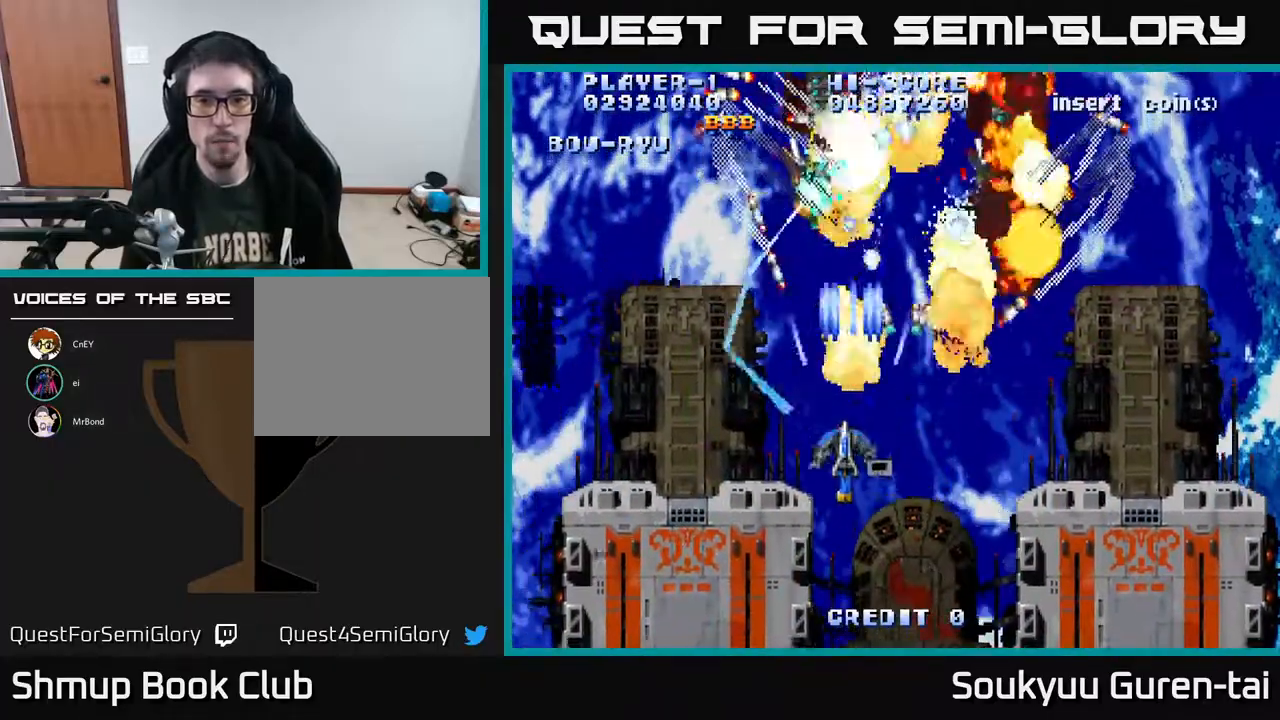
{"buttons": ["A", "DPAD_LEFT"], "right_stick": "center", "events": [[17, "DPAD_LEFT", "up"], [33, "A", "up"], [117, "A", "down"], [117, "DPAD_RIGHT", "down"], [200, "A", "up"], [250, "A", "down"], [333, "A", "up"], [333, "DPAD_RIGHT", "up"], [367, "DPAD_LEFT", "down"], [383, "A", "down"], [383, "DPAD_DOWN", "up"]]}
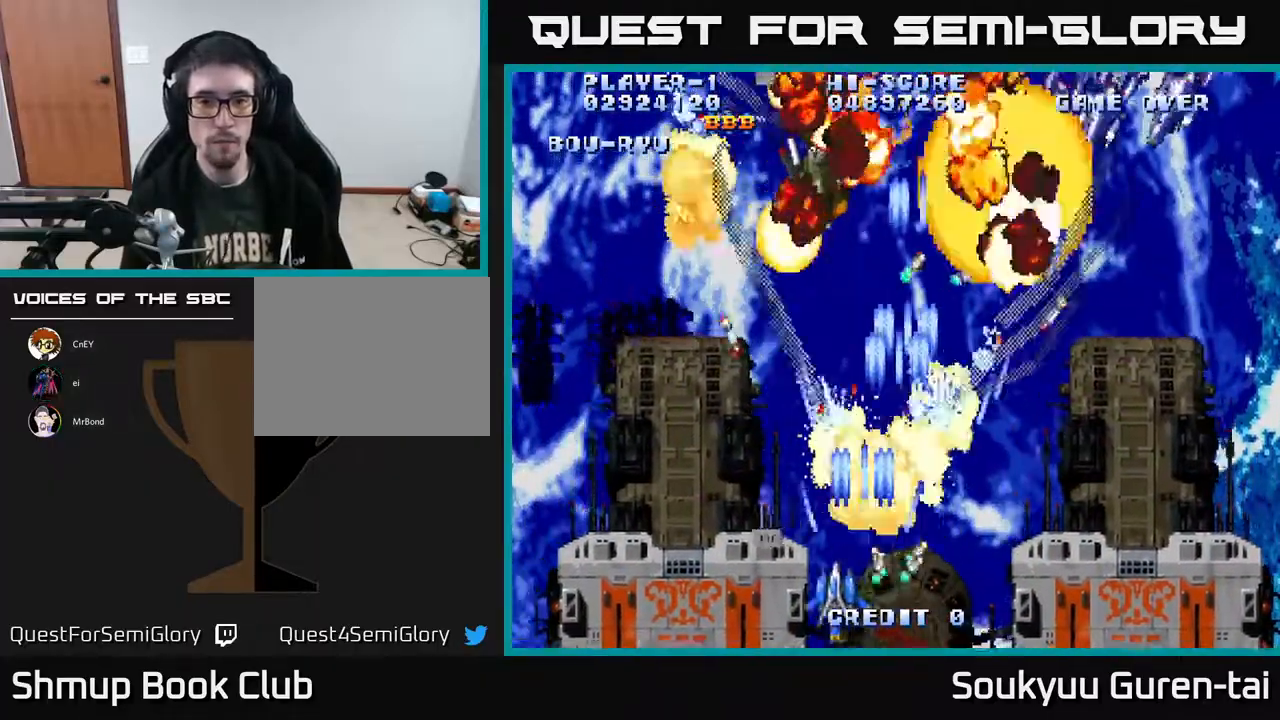
{"buttons": ["A", "DPAD_RIGHT"], "right_stick": "center", "events": [[100, "A", "up"], [133, "DPAD_LEFT", "up"], [150, "A", "down"], [150, "DPAD_DOWN", "down"], [150, "DPAD_RIGHT", "down"], [167, "DPAD_DOWN", "up"], [183, "DPAD_DOWN", "down"], [200, "DPAD_DOWN", "up"], [233, "A", "up"], [300, "A", "down"], [367, "A", "up"], [417, "DPAD_DOWN", "down"], [450, "DPAD_DOWN", "up"], [483, "A", "down"]]}
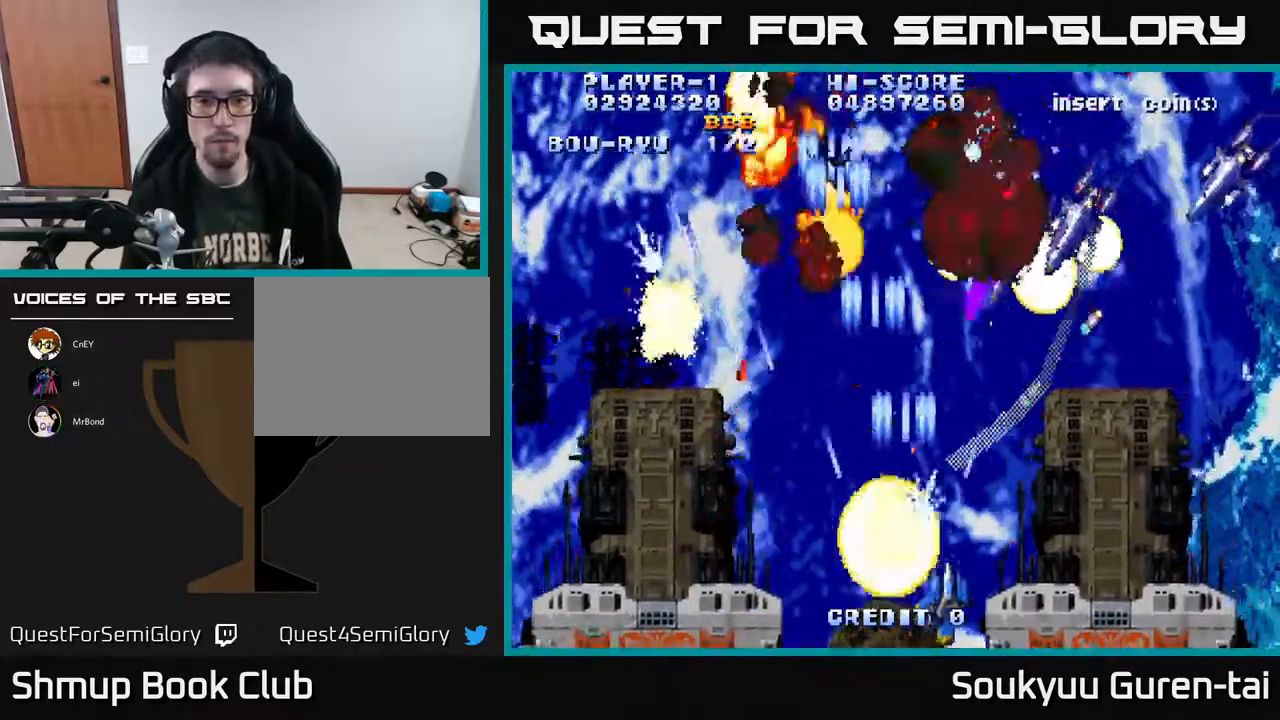
{"buttons": ["A"], "right_stick": "center", "events": [[33, "A", "up"], [83, "A", "down"], [167, "A", "up"], [200, "DPAD_RIGHT", "up"], [217, "A", "down"], [217, "DPAD_UP", "down"], [267, "DPAD_RIGHT", "down"], [300, "DPAD_UP", "up"], [383, "DPAD_RIGHT", "up"], [383, "DPAD_UP", "down"], [417, "DPAD_LEFT", "down"], [450, "A", "up"], [450, "DPAD_UP", "up"], [500, "A", "down"], [500, "DPAD_LEFT", "up"]]}
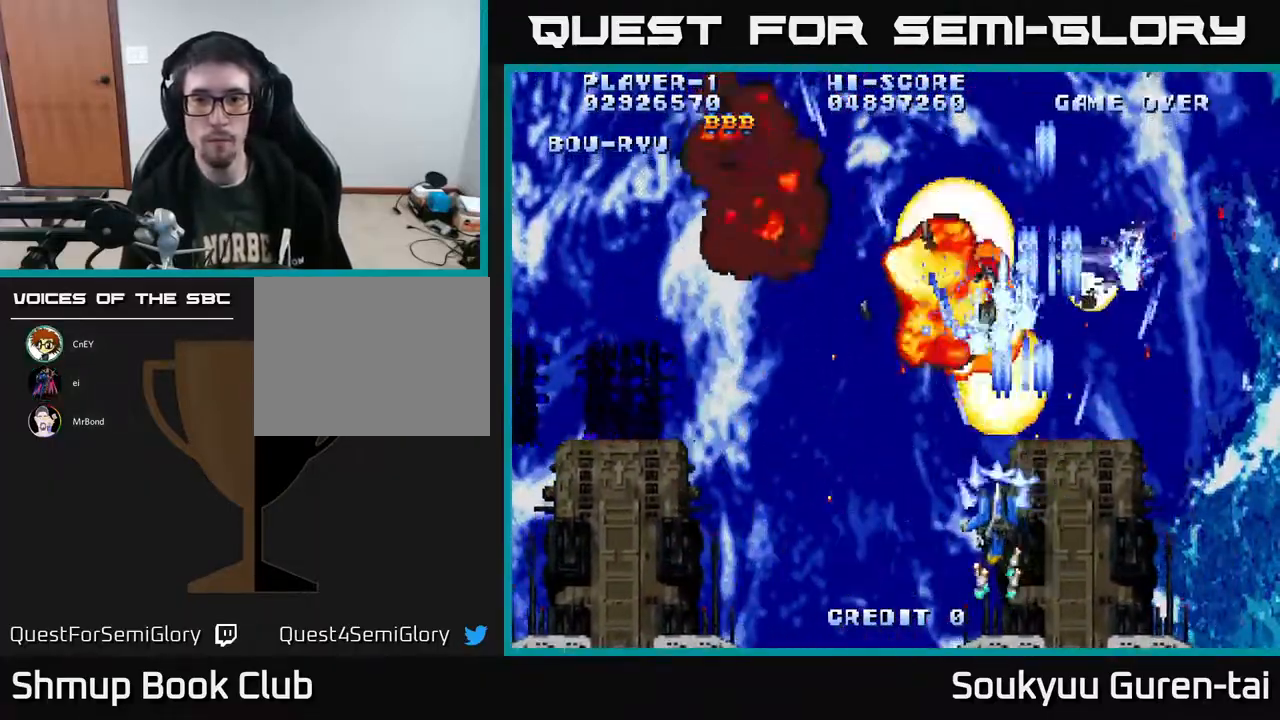
{"buttons": ["A", "DPAD_LEFT"], "right_stick": "center"}
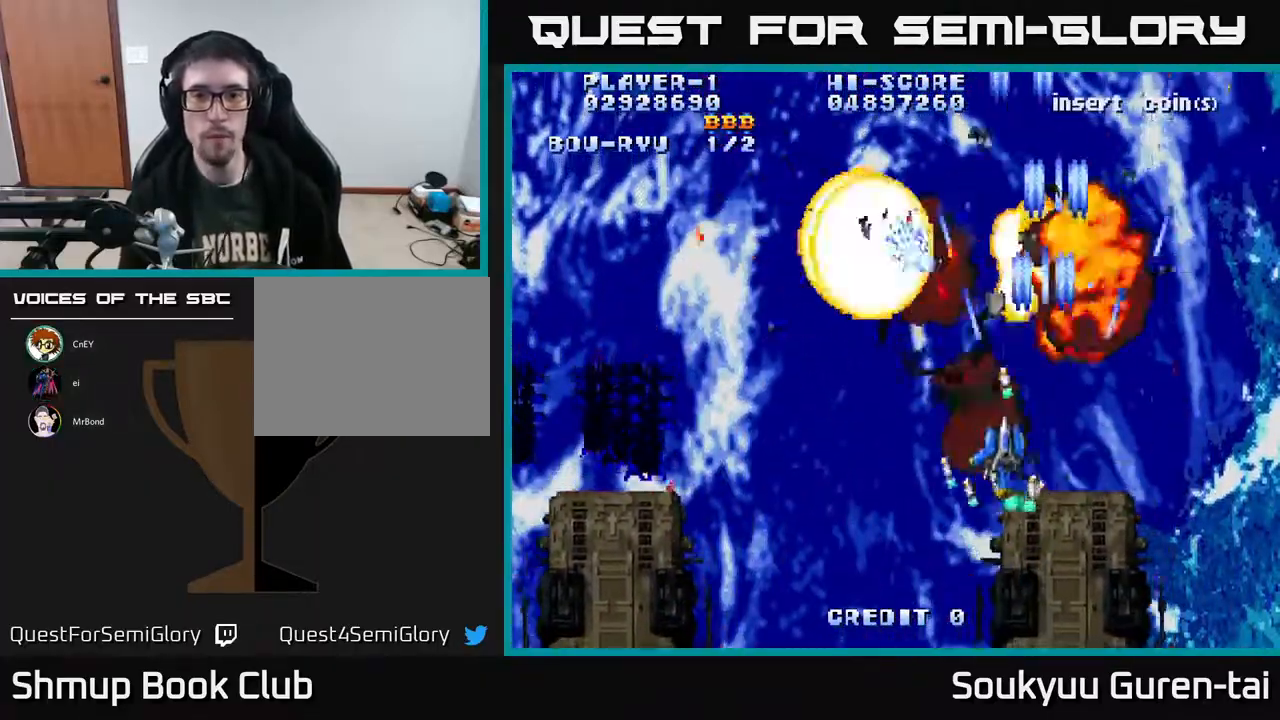
{"buttons": ["A", "DPAD_LEFT"], "right_stick": "center", "events": []}
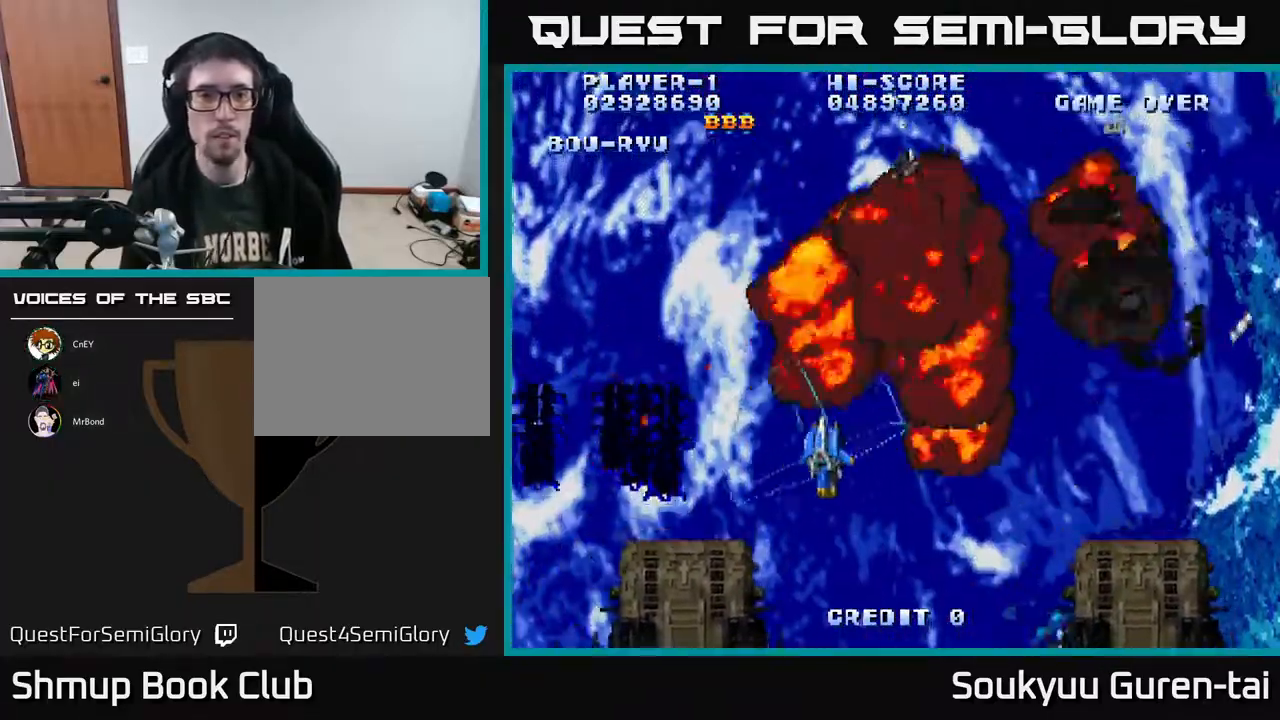
{"buttons": ["A", "DPAD_UP", "DPAD_RIGHT"], "right_stick": "center", "events": [[183, "DPAD_UP", "down"], [267, "DPAD_LEFT", "up"], [450, "DPAD_RIGHT", "down"]]}
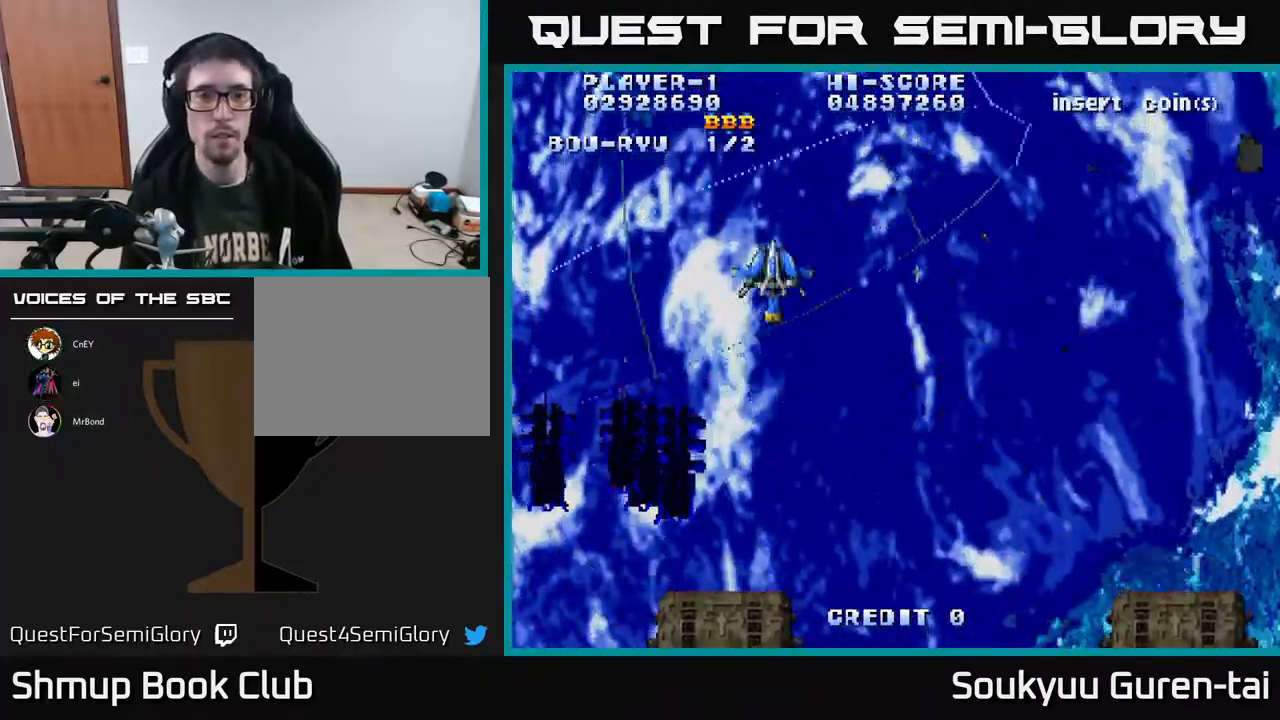
{"buttons": ["A", "DPAD_RIGHT"], "right_stick": "center", "events": [[233, "DPAD_UP", "up"]]}
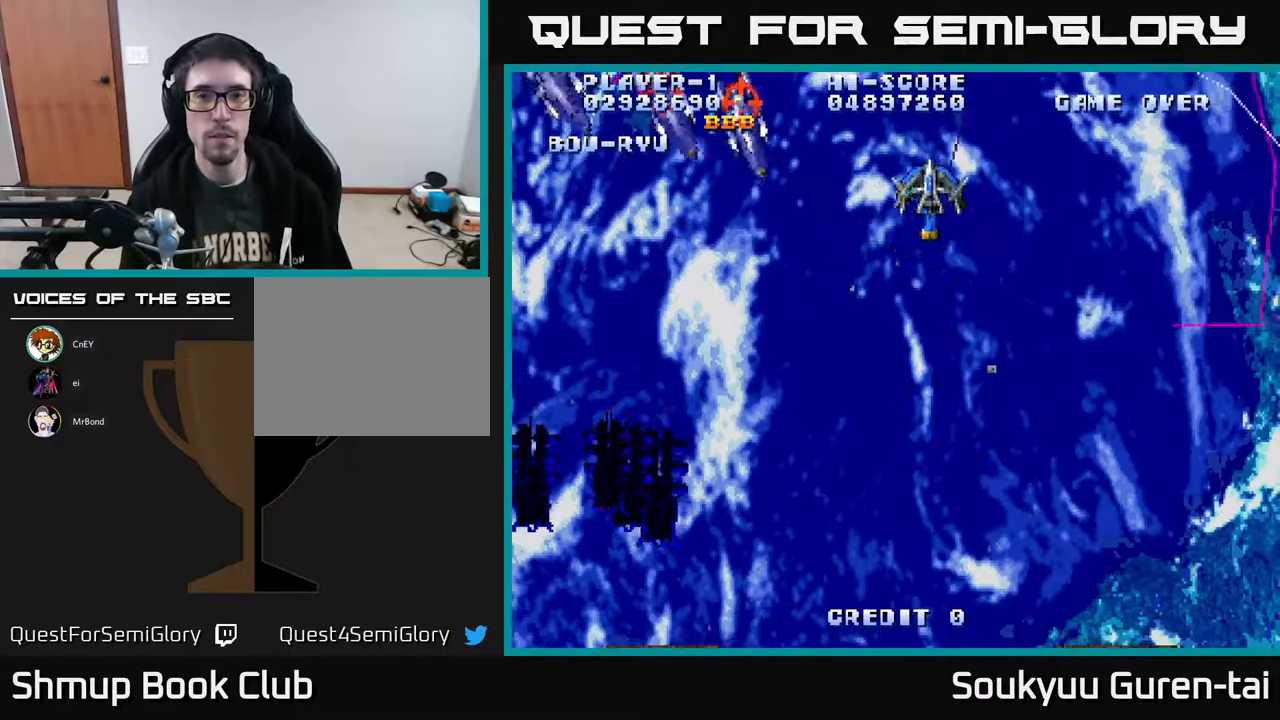
{"buttons": ["A", "DPAD_DOWN", "DPAD_RIGHT"], "right_stick": "center", "events": [[117, "DPAD_RIGHT", "up"], [150, "DPAD_LEFT", "down"], [333, "DPAD_DOWN", "down"], [400, "DPAD_LEFT", "up"], [450, "DPAD_RIGHT", "down"]]}
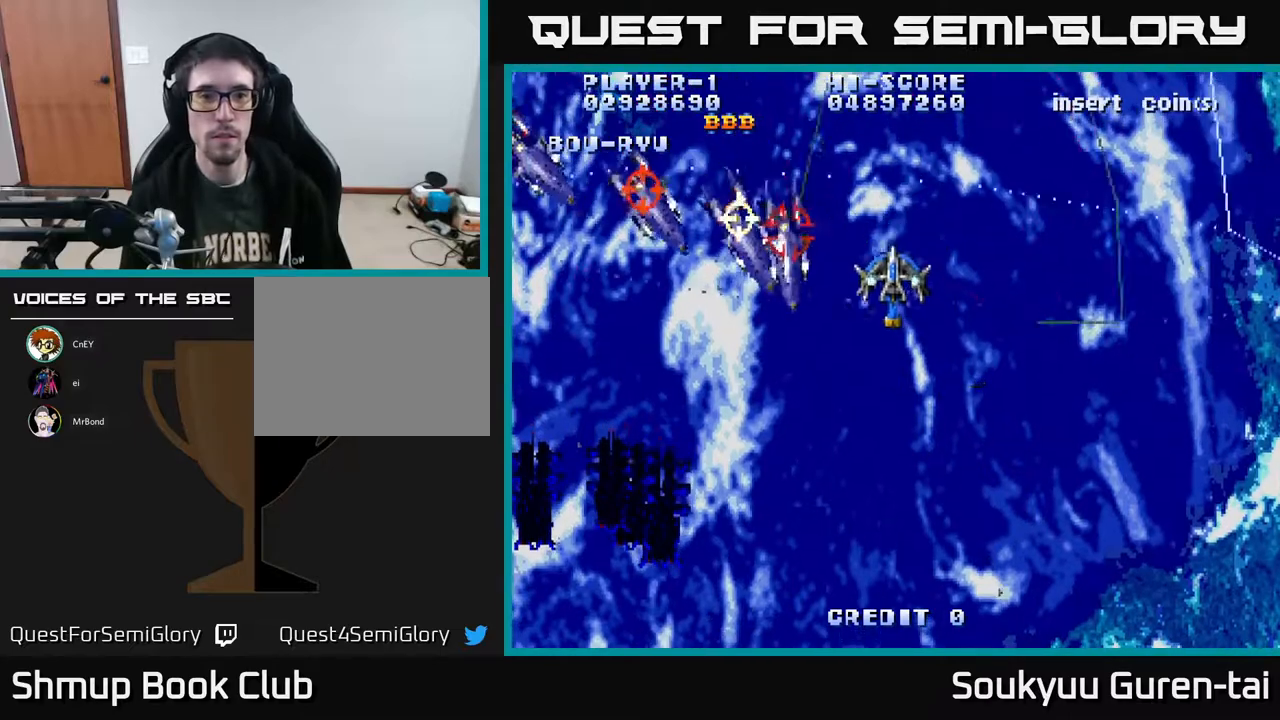
{"buttons": ["A", "DPAD_DOWN", "DPAD_LEFT"], "right_stick": "center", "events": [[150, "DPAD_RIGHT", "up"], [183, "DPAD_LEFT", "down"]]}
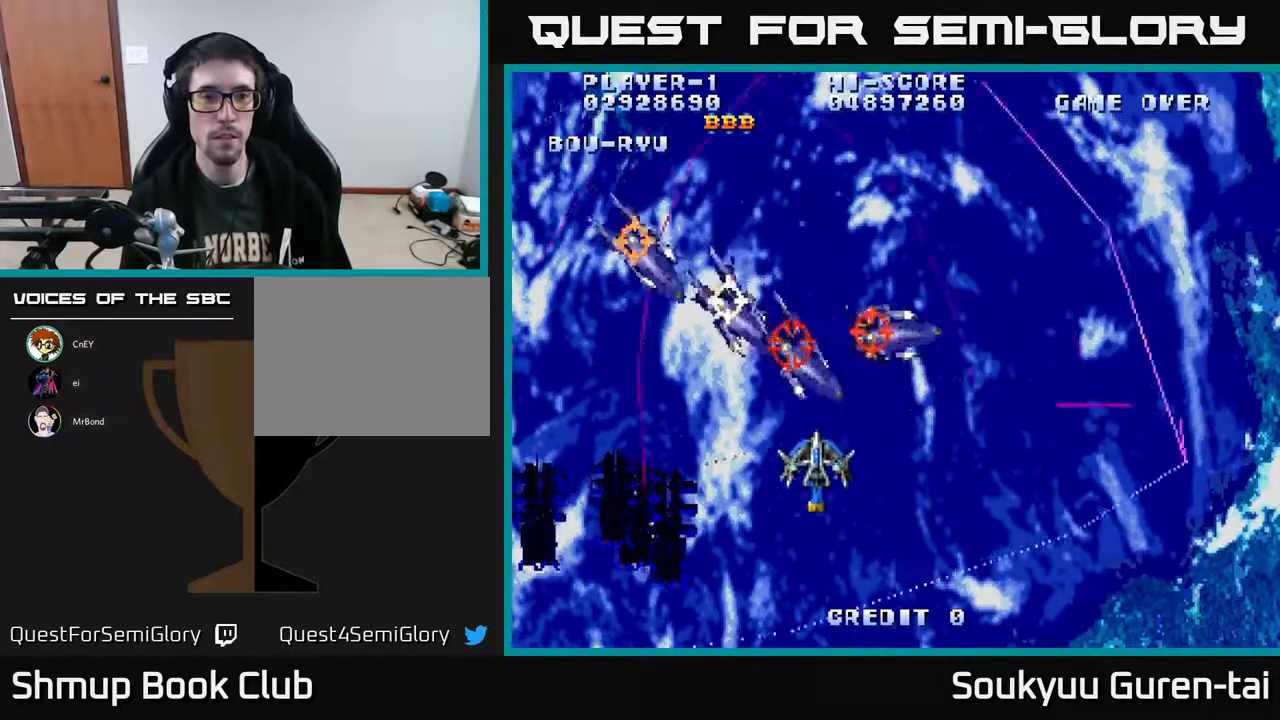
{"buttons": ["A", "DPAD_DOWN"], "right_stick": "center", "events": [[33, "DPAD_DOWN", "up"], [117, "DPAD_UP", "down"], [150, "DPAD_UP", "up"], [233, "A", "up"], [233, "DPAD_DOWN", "down"], [267, "A", "down"], [333, "DPAD_LEFT", "up"]]}
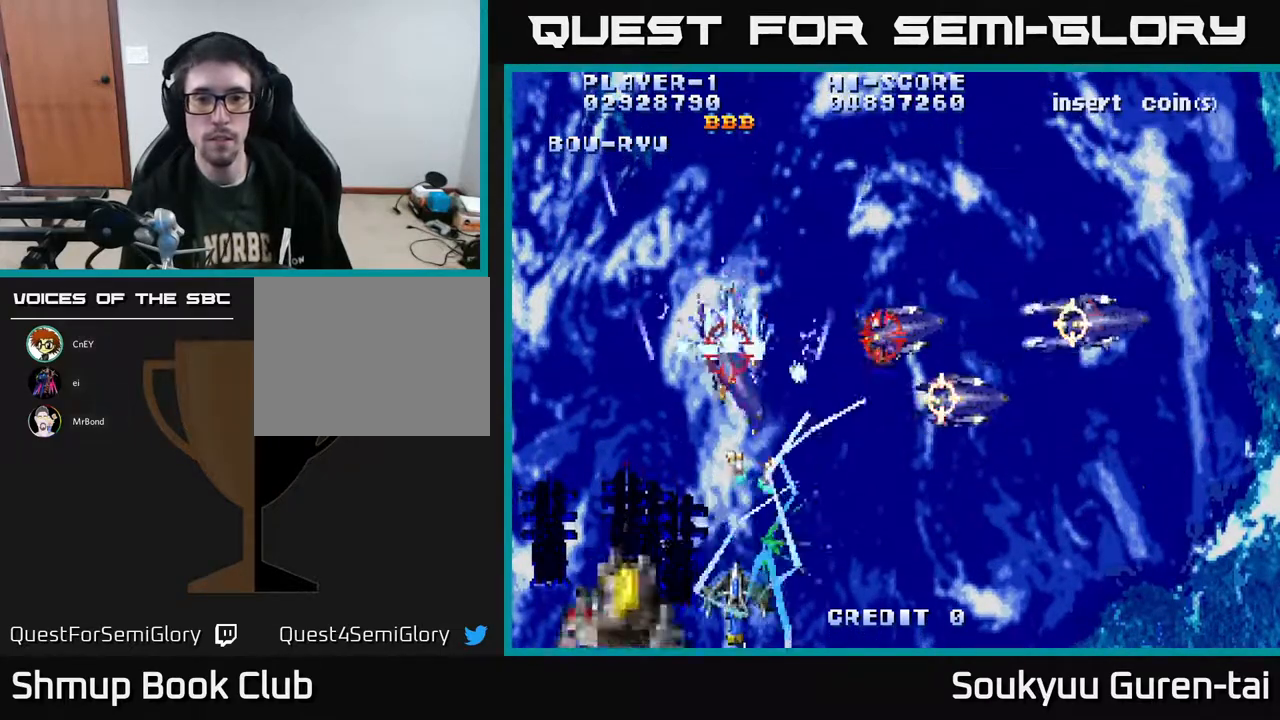
{"buttons": ["A", "DPAD_UP", "DPAD_RIGHT"], "right_stick": "center", "events": [[83, "DPAD_DOWN", "up"], [100, "DPAD_RIGHT", "down"], [133, "DPAD_UP", "down"], [267, "DPAD_UP", "up"], [450, "DPAD_UP", "down"]]}